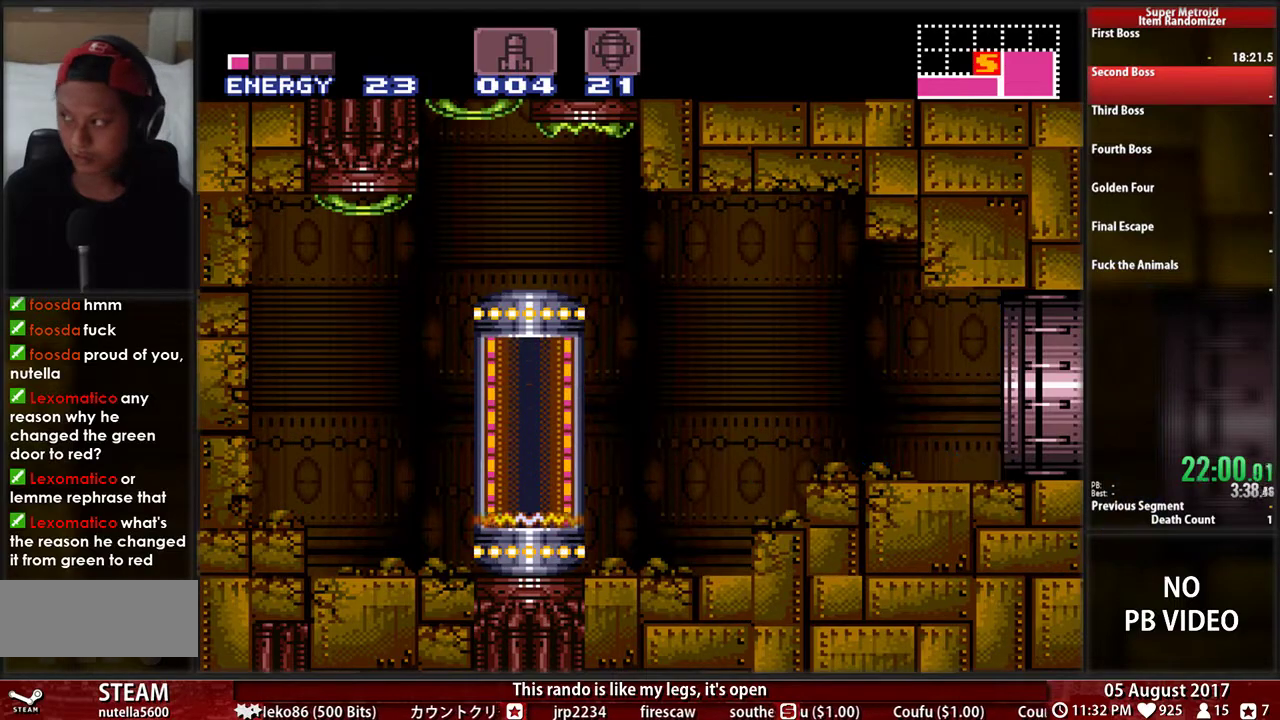
Gameplay with a controller (Nintendo layout); each line is a JSON object with the inputs held at the frame after it. "events" lists button and stick changes between this image and that frame as [ms after this image, input, new state], when the widget could be followed in between. Not read: L3 R3 SELECT START.
{"buttons": [], "events": []}
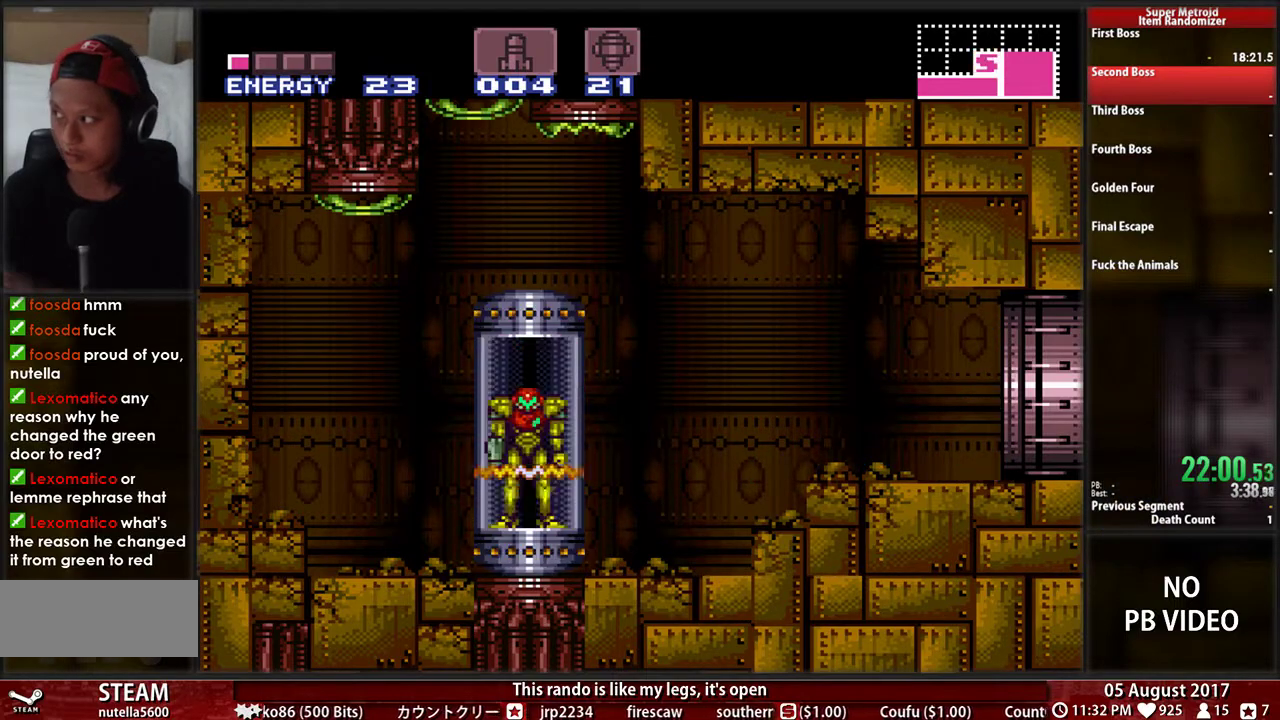
{"buttons": [], "events": []}
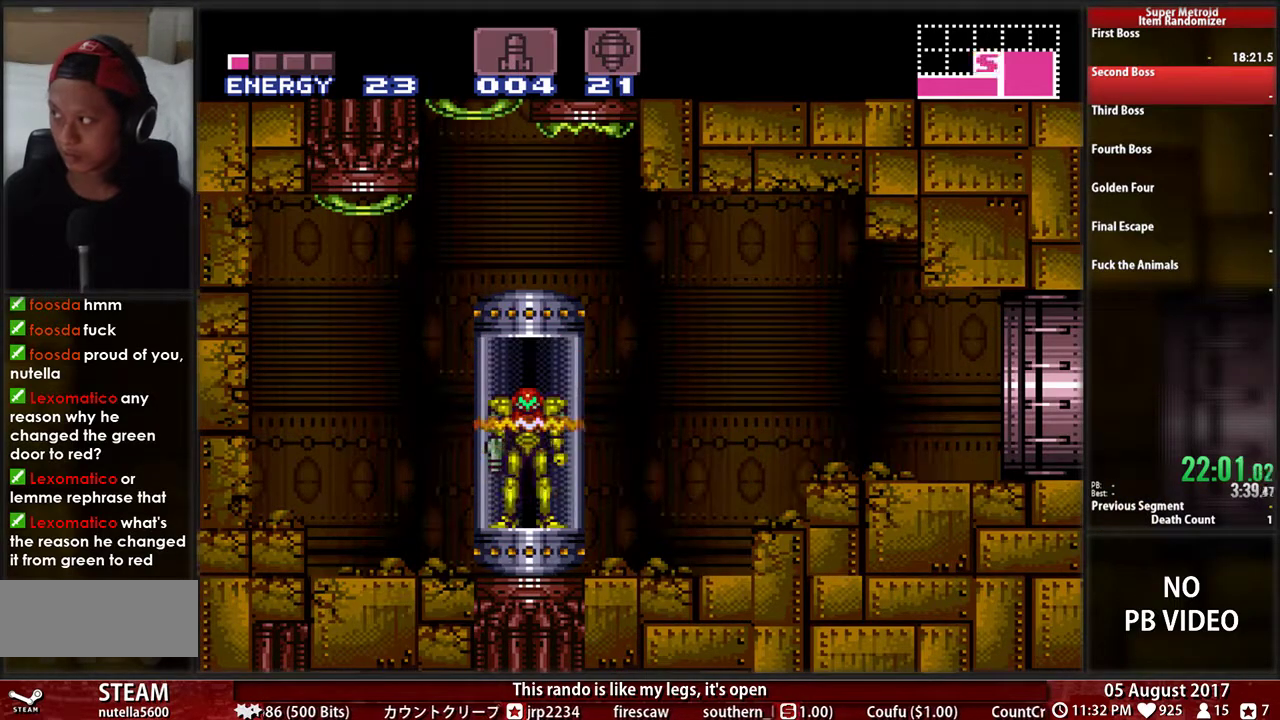
{"buttons": ["B", "DPAD_RIGHT"], "events": [[383, "DPAD_RIGHT", "down"], [417, "B", "down"]]}
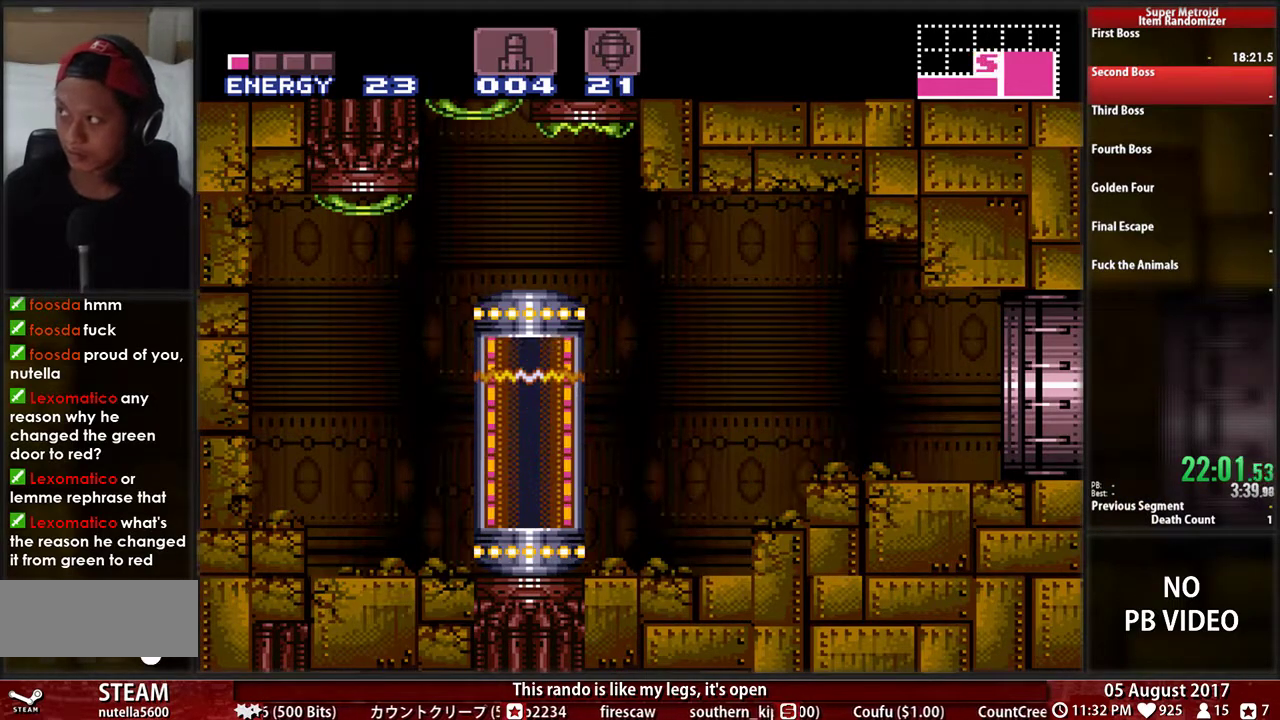
{"buttons": ["B", "DPAD_RIGHT"], "events": []}
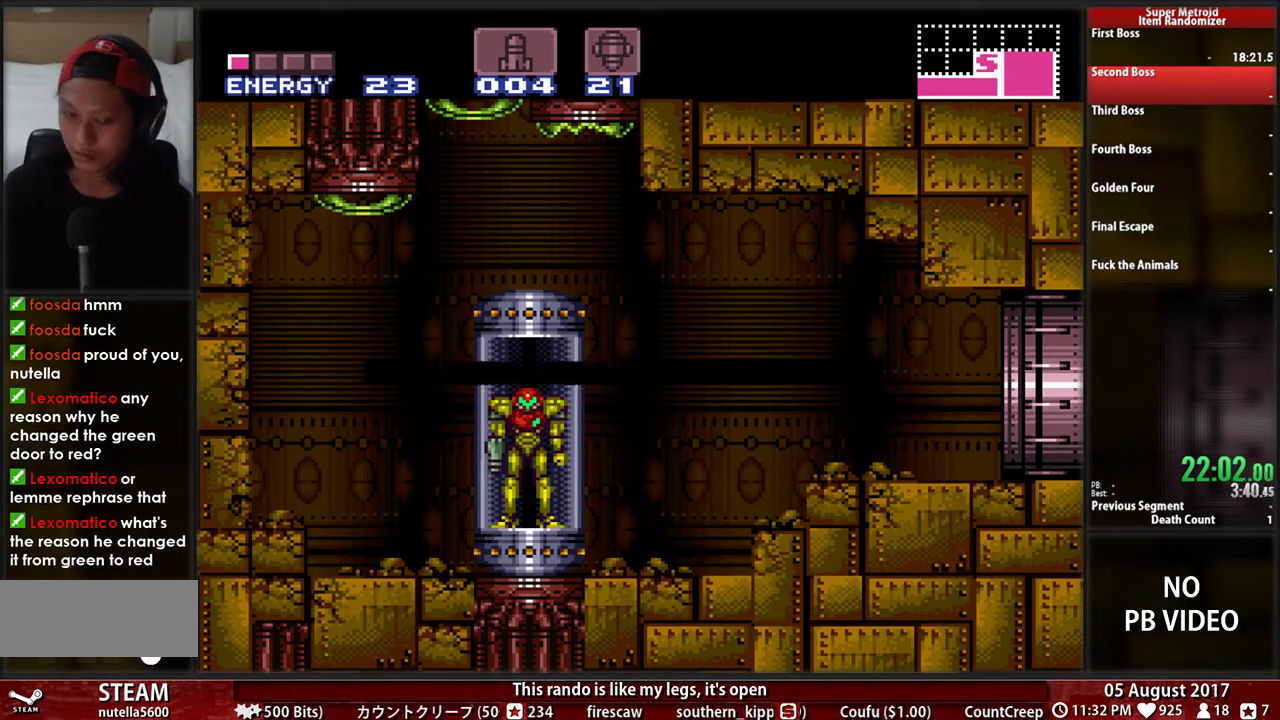
{"buttons": ["B", "DPAD_RIGHT"], "events": []}
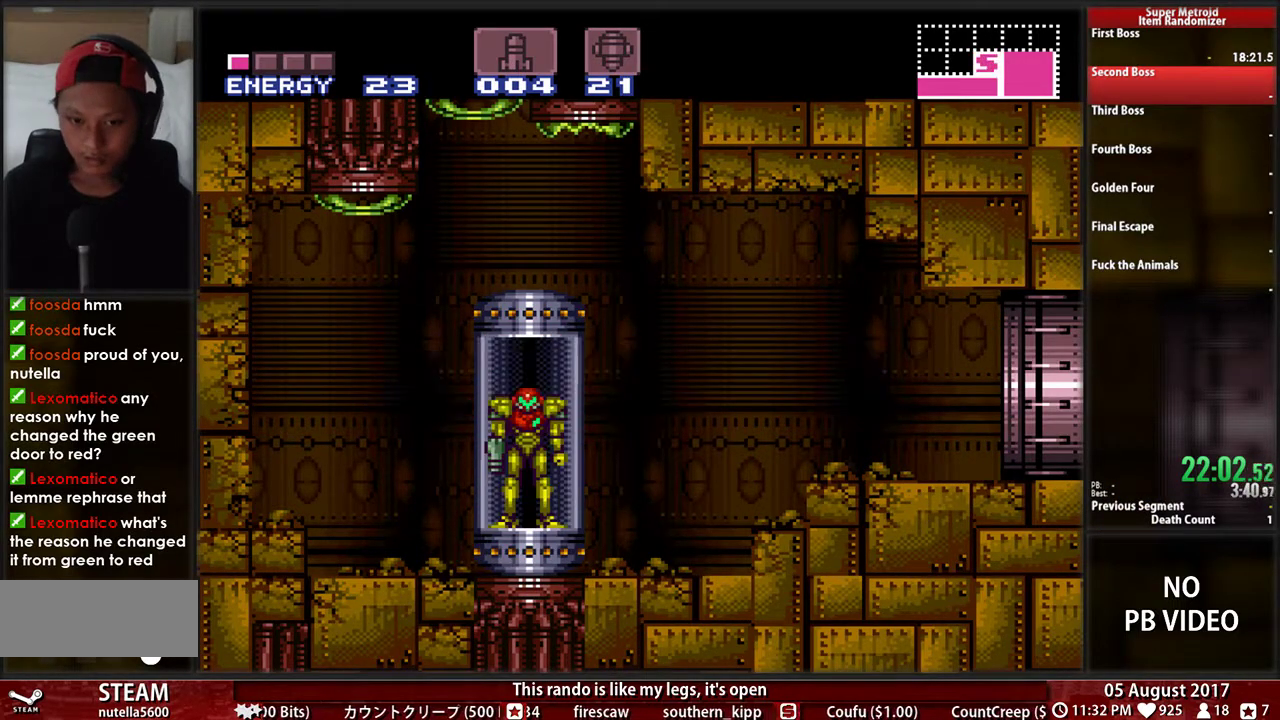
{"buttons": ["DPAD_RIGHT"], "events": [[317, "A", "down"], [317, "B", "up"], [467, "A", "up"]]}
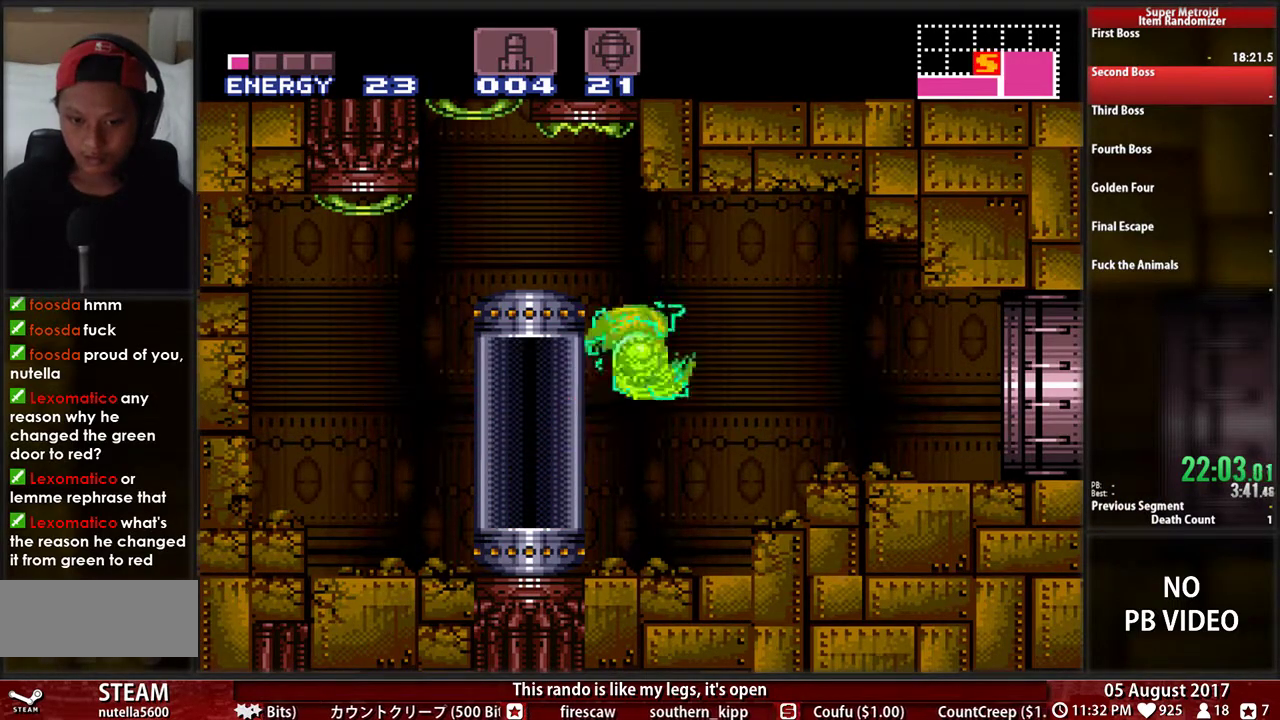
{"buttons": ["B", "DPAD_RIGHT"], "events": [[183, "B", "down"]]}
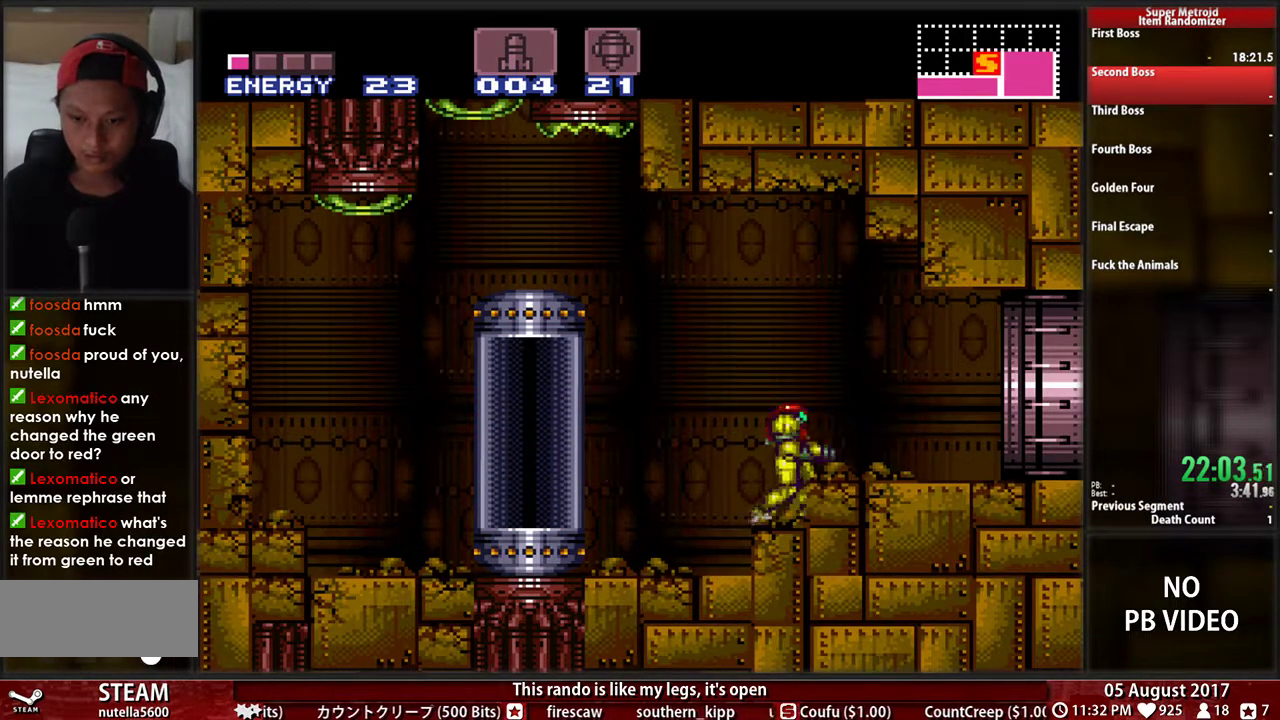
{"buttons": ["B", "DPAD_RIGHT"], "events": [[100, "DPAD_DOWN", "down"], [133, "A", "down"], [133, "B", "up"], [133, "DPAD_RIGHT", "up"], [217, "A", "up"], [250, "DPAD_RIGHT", "down"], [283, "DPAD_DOWN", "up"], [433, "B", "down"]]}
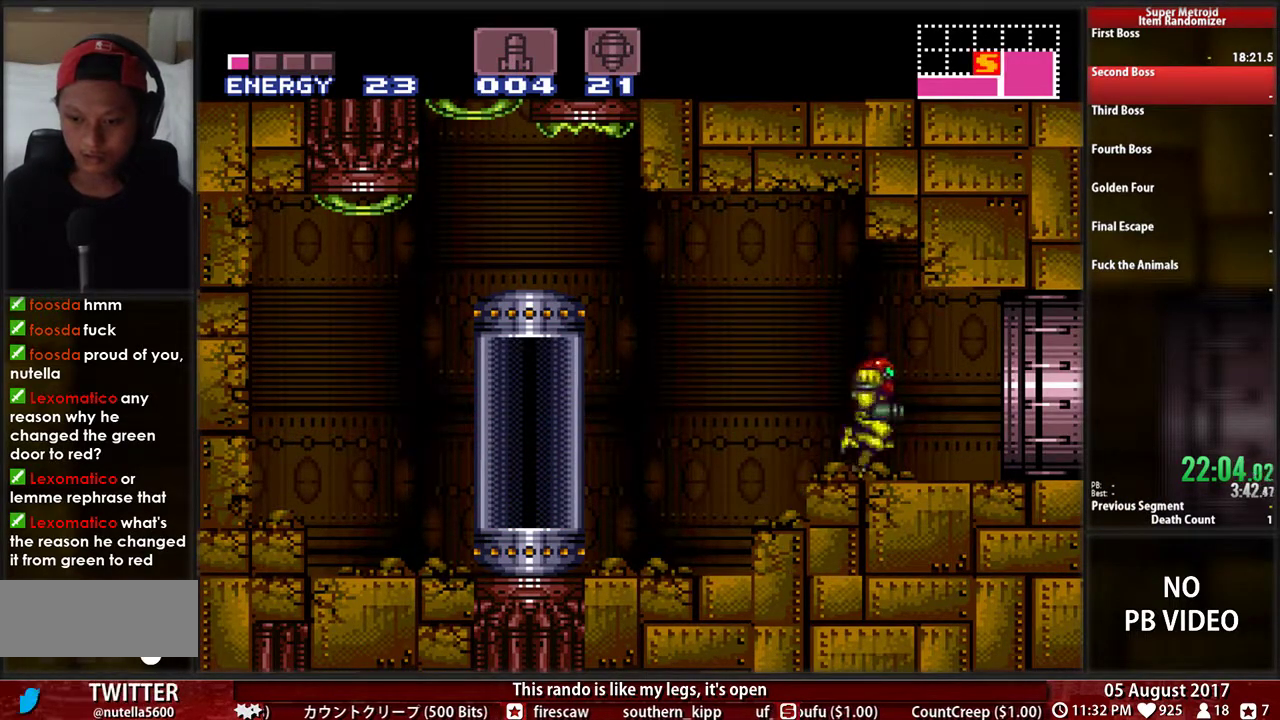
{"buttons": ["DPAD_RIGHT"], "events": [[450, "B", "up"]]}
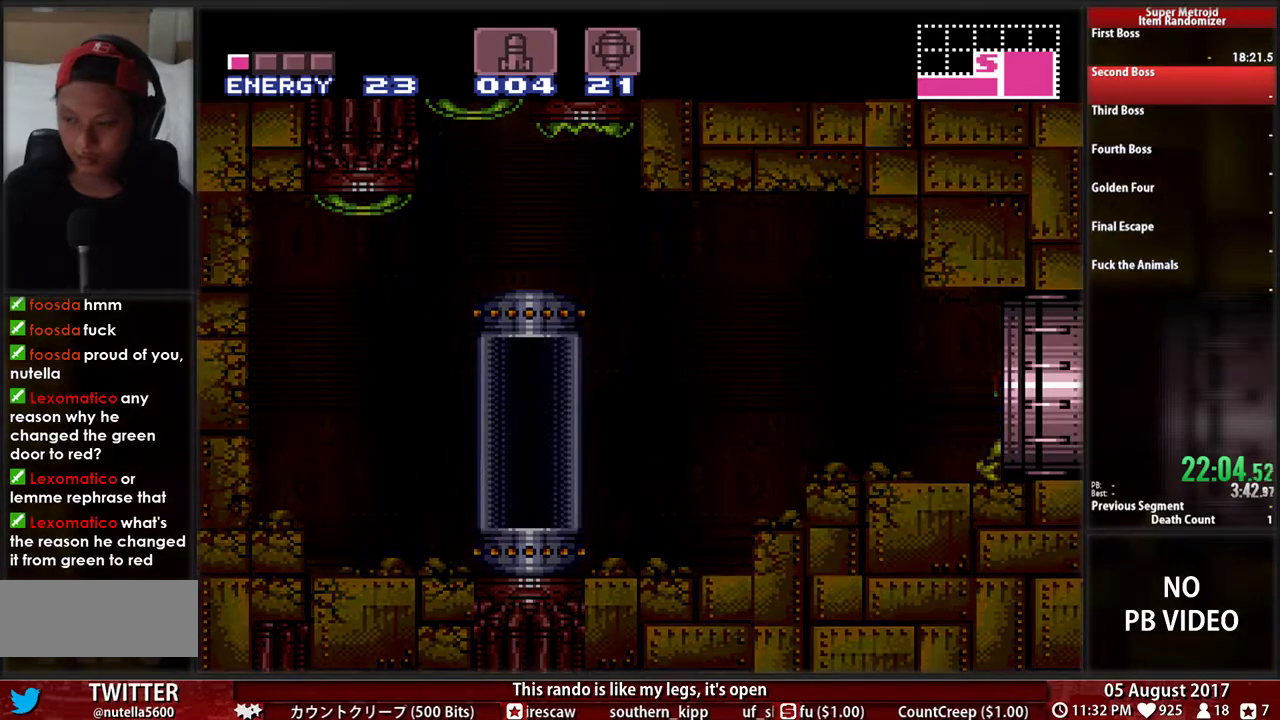
{"buttons": ["B", "DPAD_RIGHT"], "events": [[50, "DPAD_RIGHT", "up"], [283, "DPAD_RIGHT", "down"], [350, "B", "down"]]}
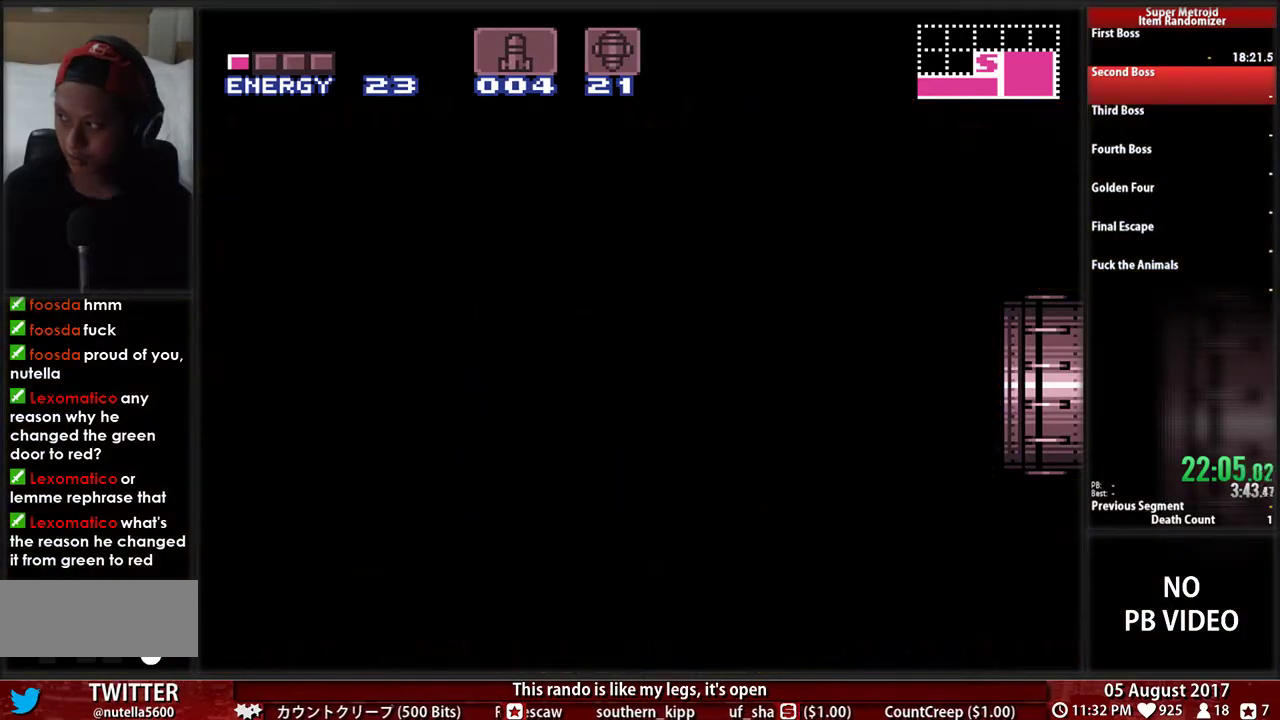
{"buttons": ["B", "DPAD_RIGHT"], "events": []}
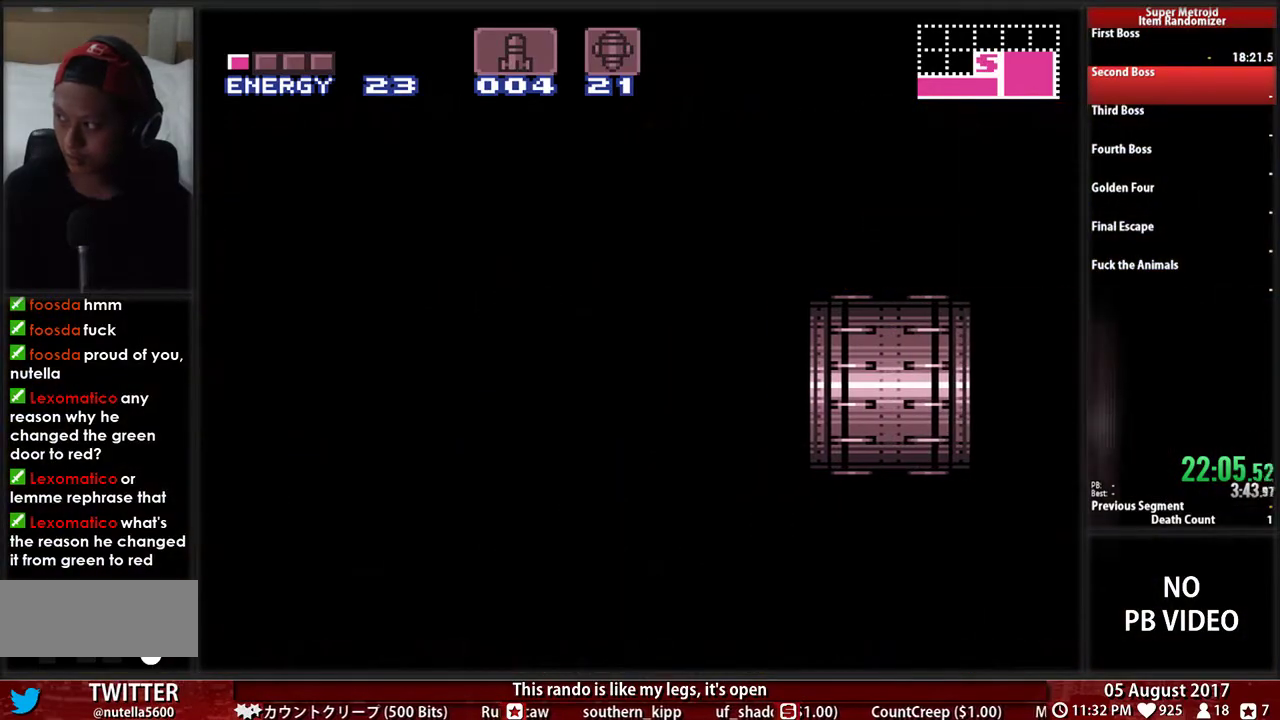
{"buttons": ["B", "DPAD_RIGHT"], "events": []}
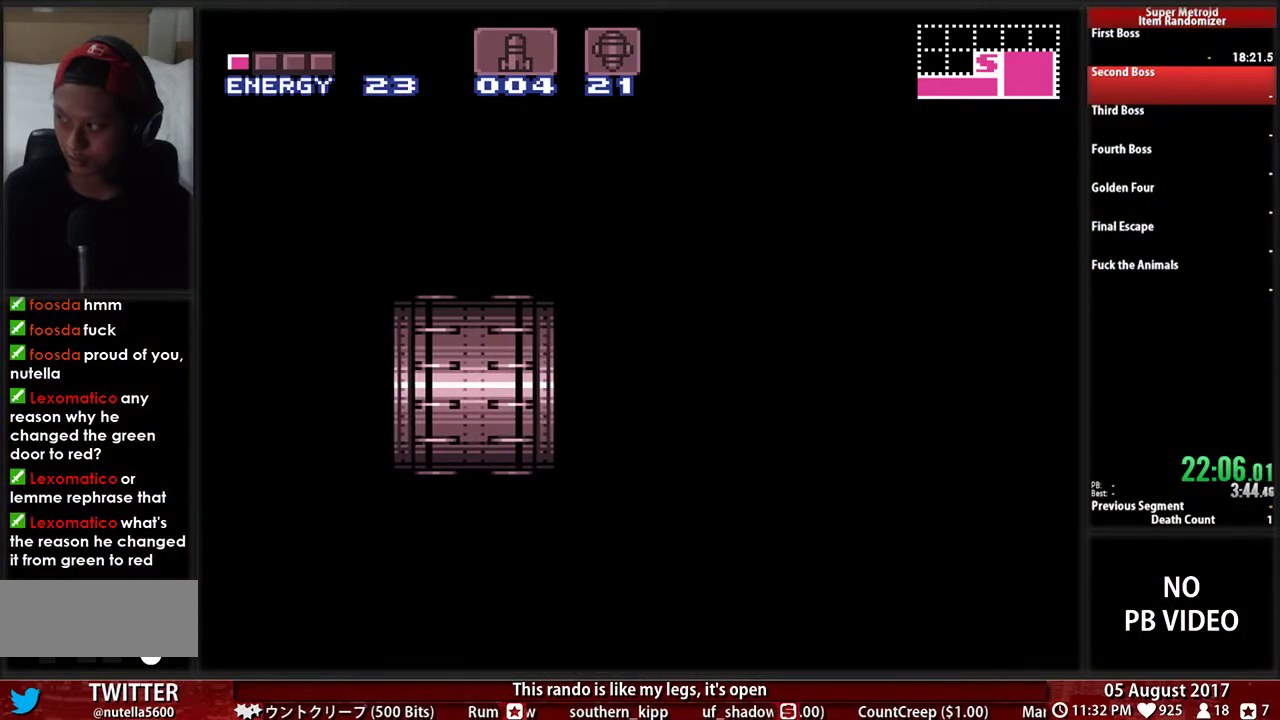
{"buttons": ["B", "DPAD_RIGHT"], "events": []}
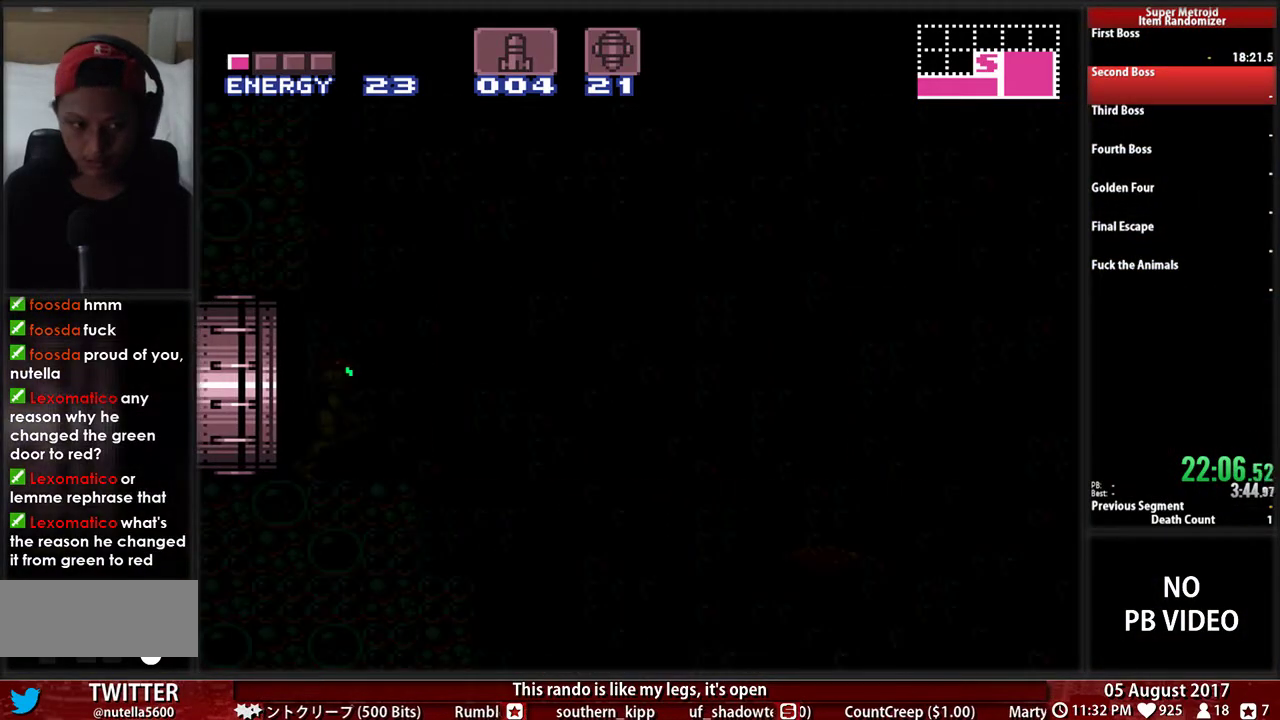
{"buttons": ["B", "DPAD_RIGHT"], "events": []}
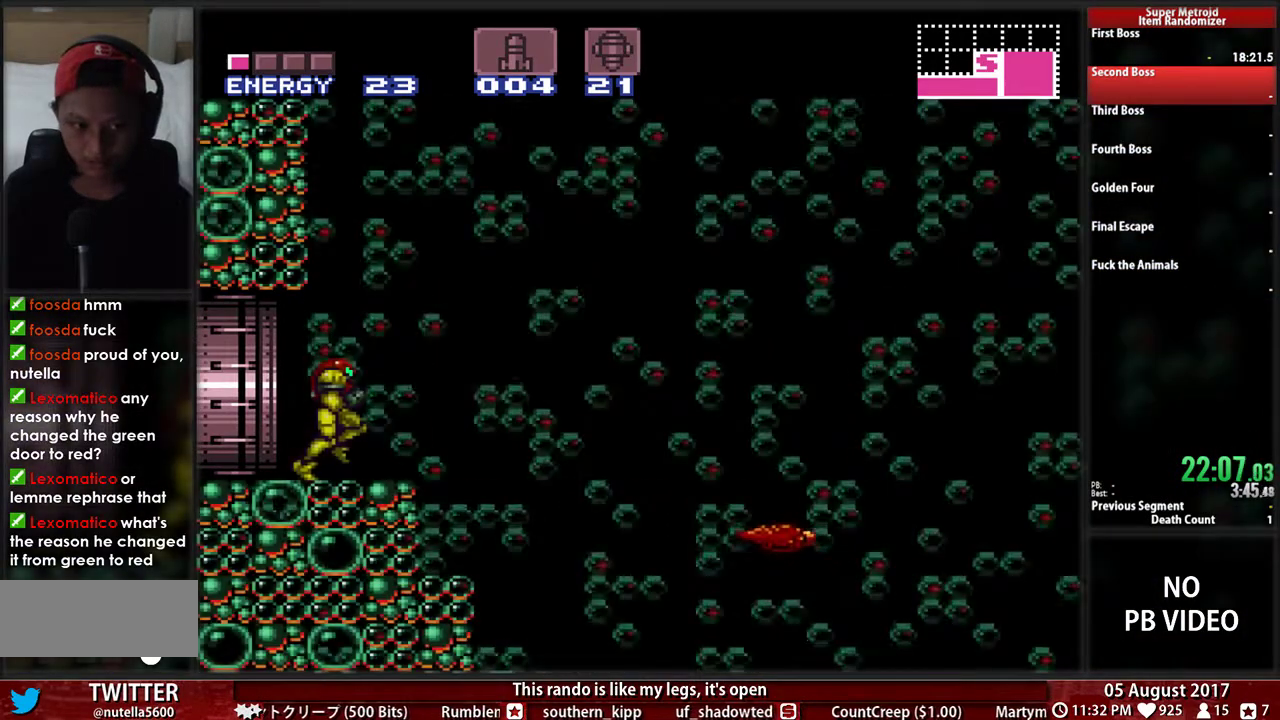
{"buttons": ["A", "DPAD_RIGHT"], "events": [[133, "A", "down"], [167, "B", "up"], [217, "Y", "down"], [233, "X", "down"], [367, "X", "up"], [400, "Y", "up"]]}
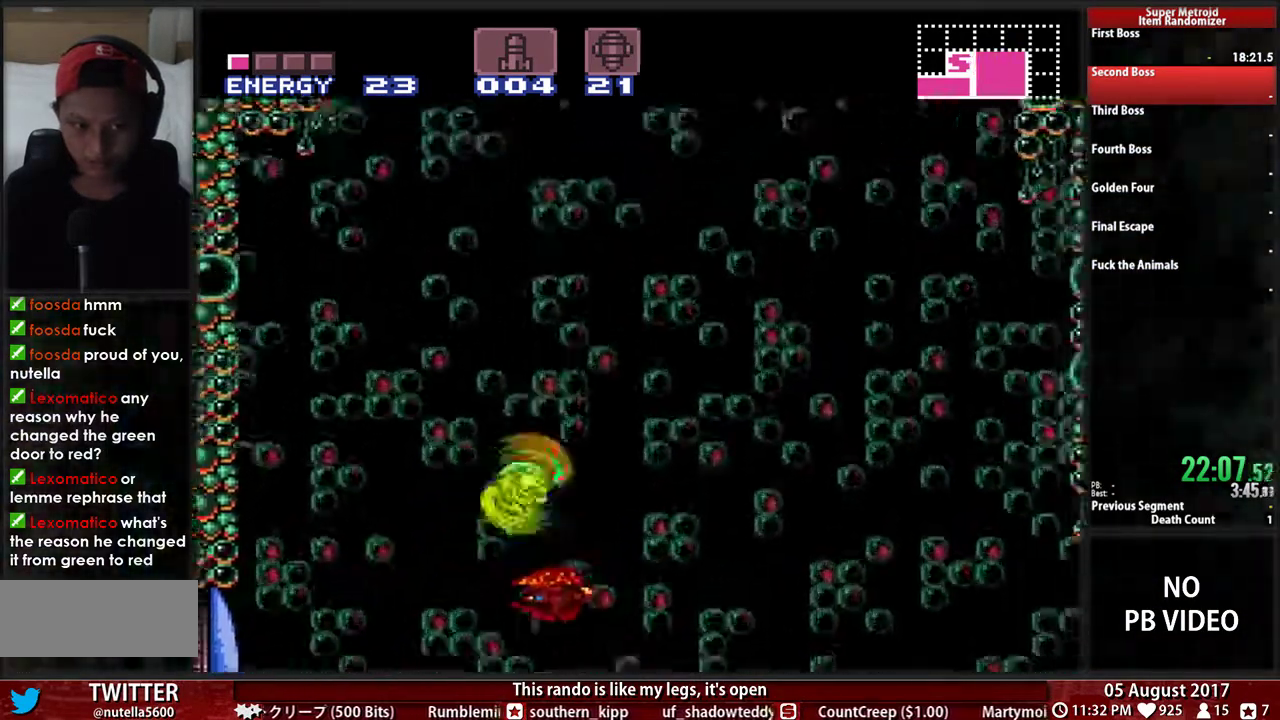
{"buttons": ["A", "DPAD_RIGHT"], "events": []}
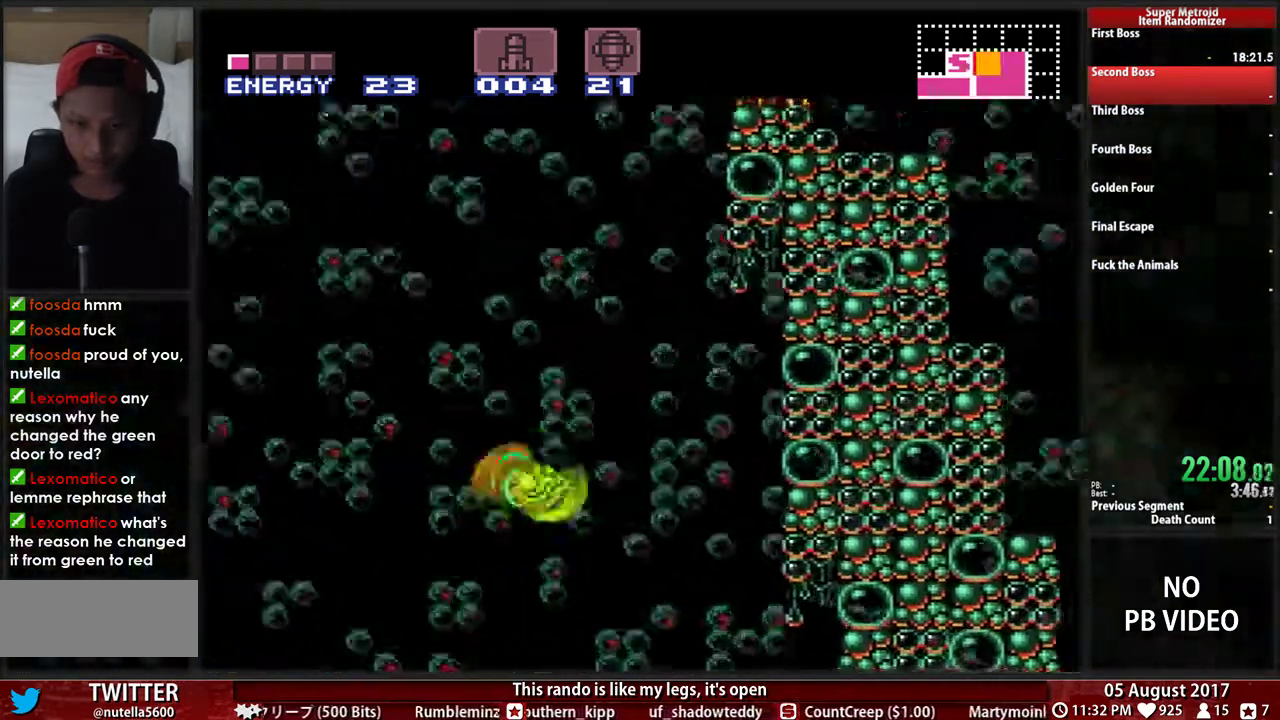
{"buttons": ["A", "DPAD_RIGHT"], "events": [[317, "DPAD_RIGHT", "up"], [350, "DPAD_LEFT", "down"], [383, "A", "up"], [450, "A", "down"], [483, "DPAD_LEFT", "up"], [483, "DPAD_RIGHT", "down"]]}
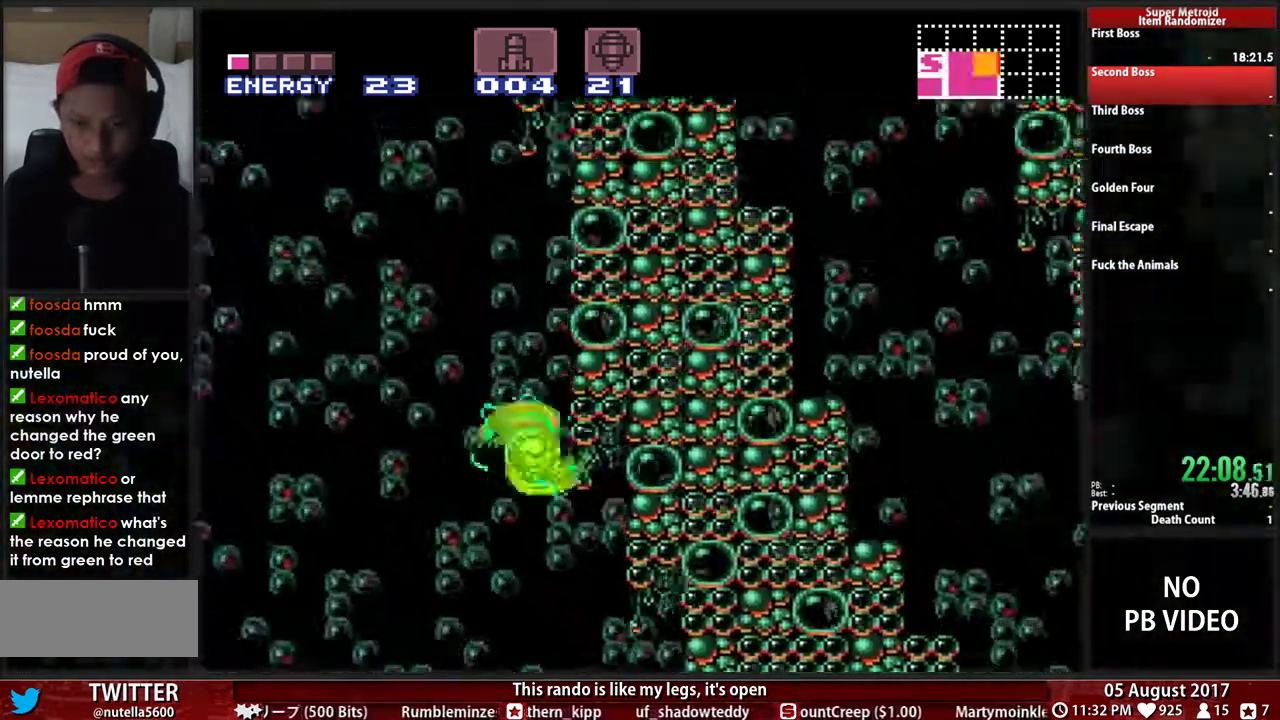
{"buttons": ["A", "DPAD_LEFT"], "events": [[183, "A", "up"], [367, "DPAD_RIGHT", "up"], [400, "DPAD_LEFT", "down"], [500, "A", "down"]]}
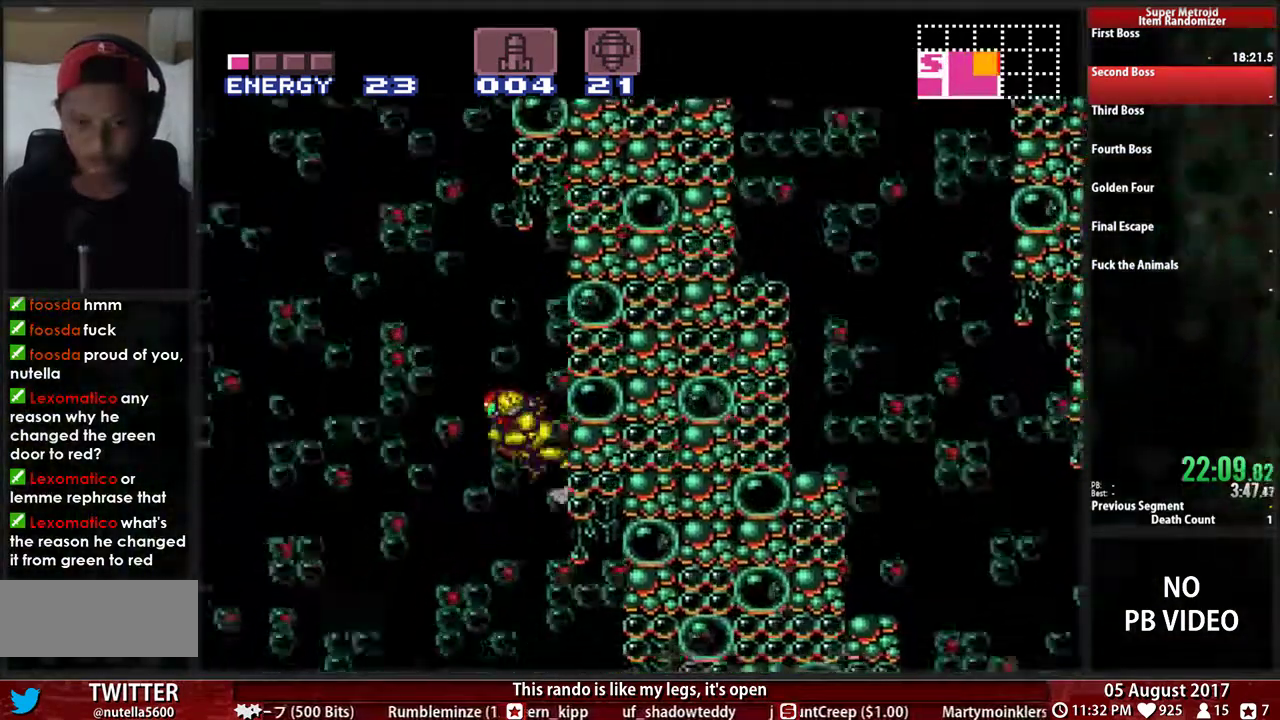
{"buttons": ["DPAD_LEFT"], "events": [[233, "DPAD_LEFT", "up"], [233, "DPAD_RIGHT", "down"], [433, "DPAD_RIGHT", "up"], [467, "A", "up"], [467, "DPAD_LEFT", "down"]]}
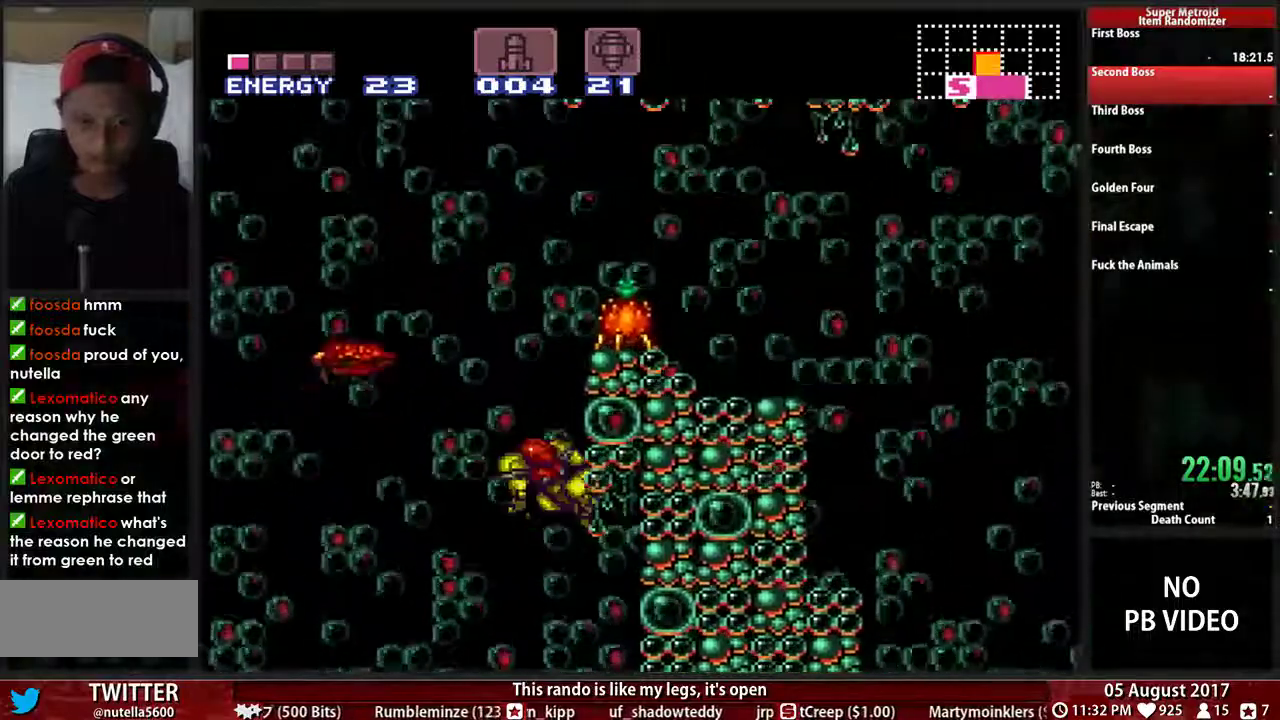
{"buttons": ["DPAD_RIGHT"], "events": [[33, "A", "down"], [167, "DPAD_LEFT", "up"], [167, "DPAD_RIGHT", "down"], [367, "A", "up"]]}
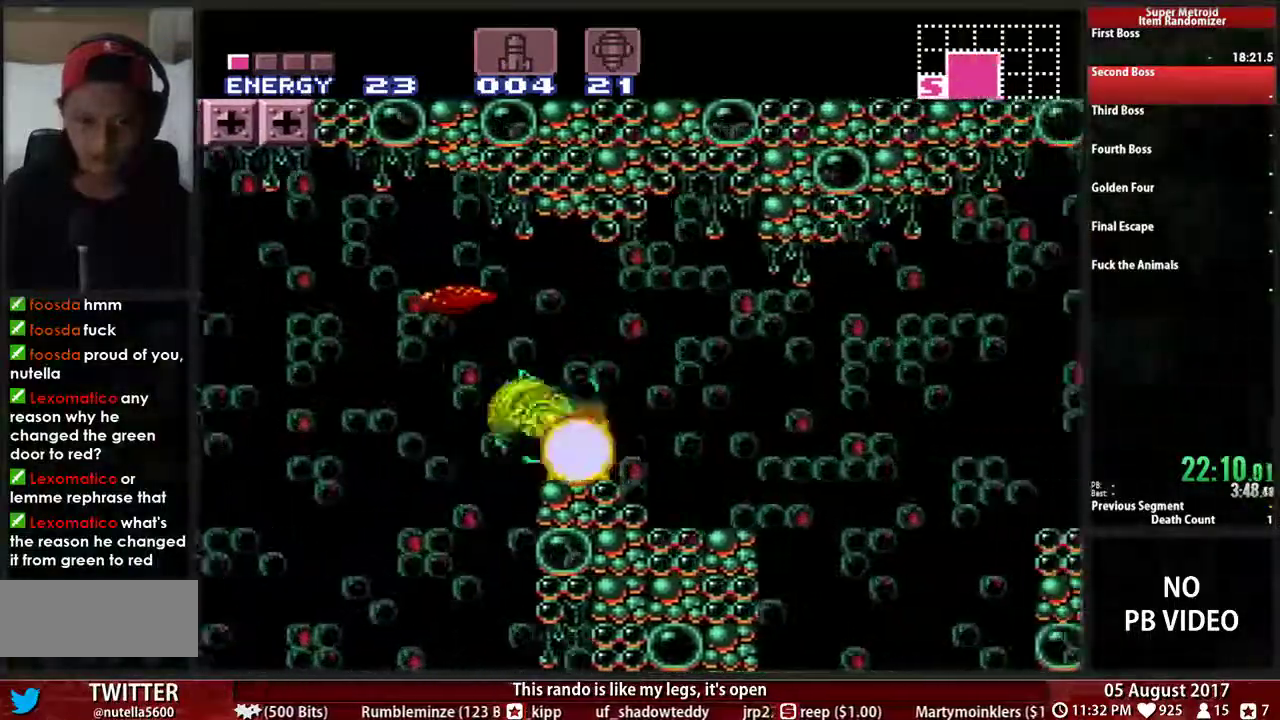
{"buttons": ["DPAD_LEFT"], "events": [[167, "B", "down"], [233, "A", "down"], [233, "B", "up"], [333, "A", "up"], [500, "DPAD_LEFT", "down"], [500, "DPAD_RIGHT", "up"]]}
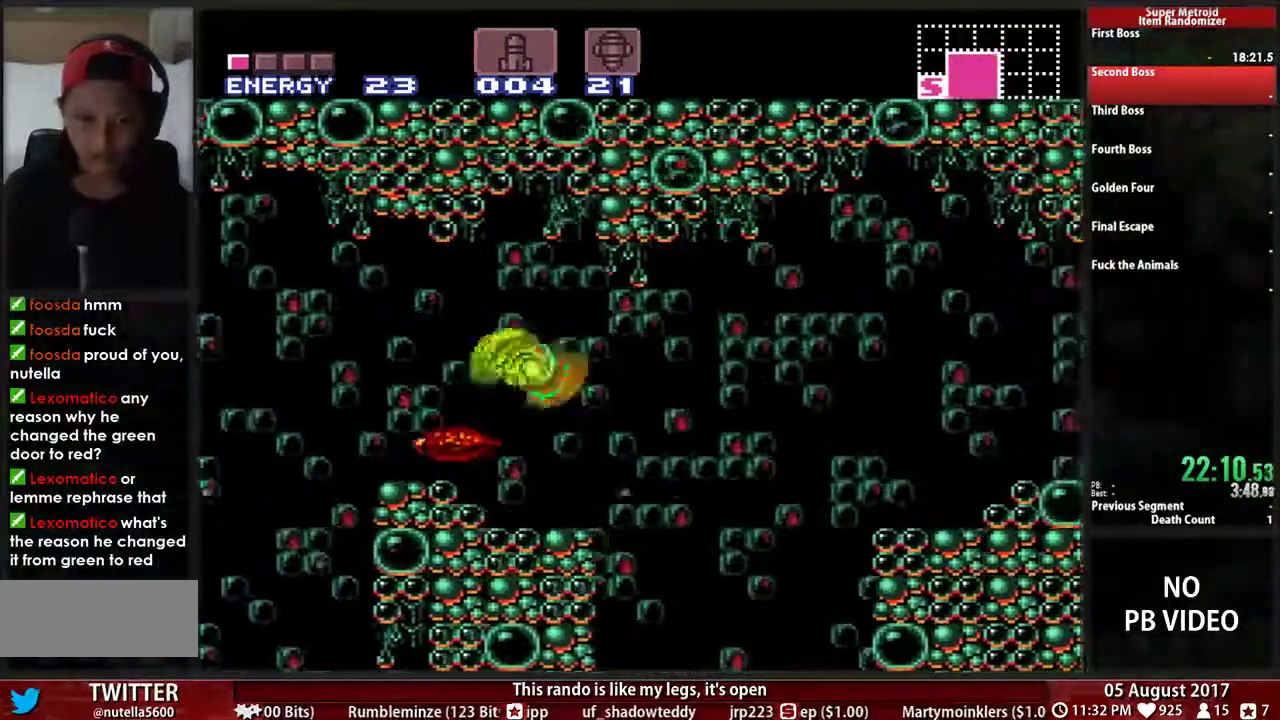
{"buttons": ["A", "DPAD_LEFT"], "events": [[417, "A", "down"]]}
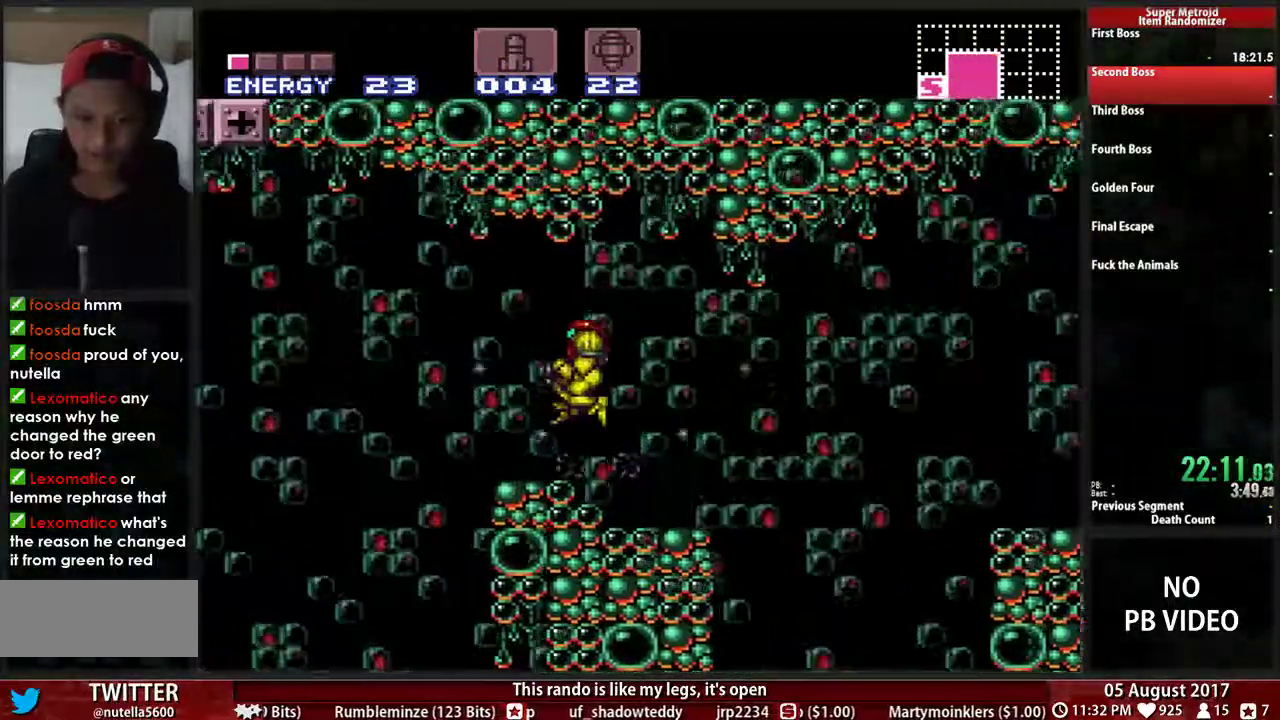
{"buttons": ["X", "DPAD_RIGHT"], "events": [[50, "A", "up"], [117, "DPAD_LEFT", "up"], [150, "DPAD_RIGHT", "down"], [417, "X", "down"]]}
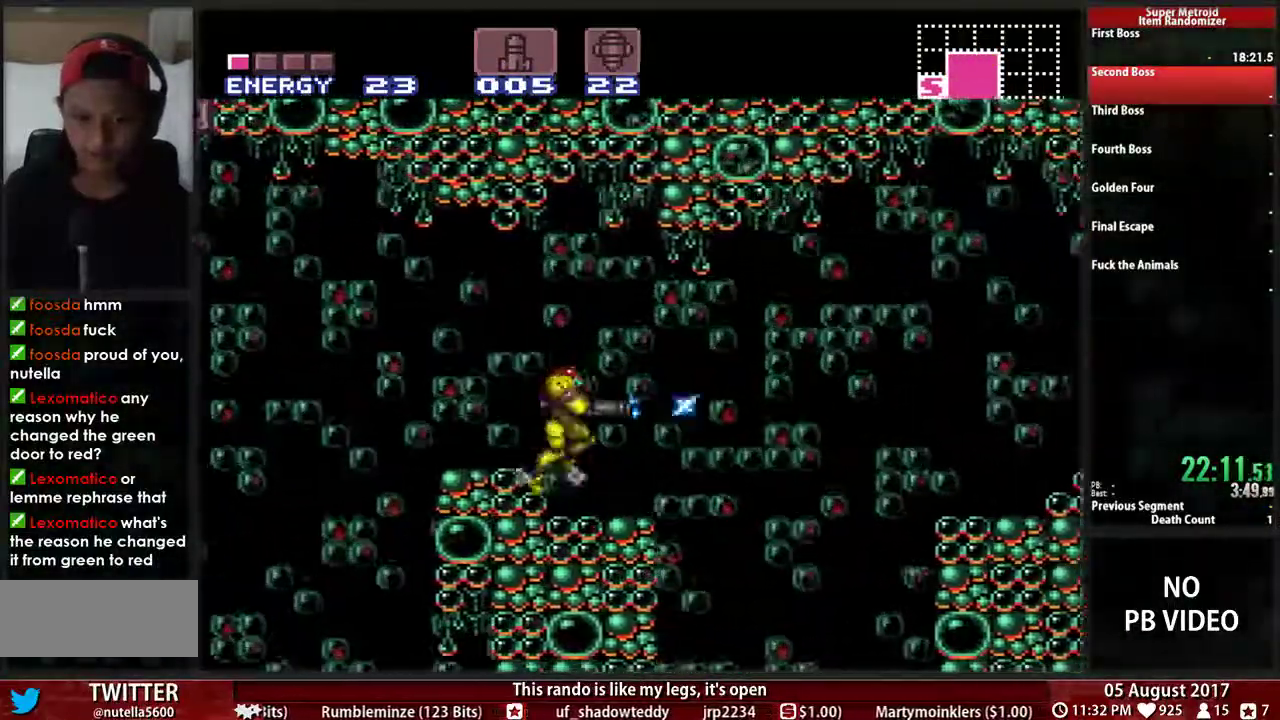
{"buttons": ["A", "DPAD_RIGHT"], "events": [[17, "X", "up"], [83, "B", "down"], [117, "DPAD_RIGHT", "up"], [283, "DPAD_RIGHT", "down"], [417, "A", "down"], [450, "B", "up"]]}
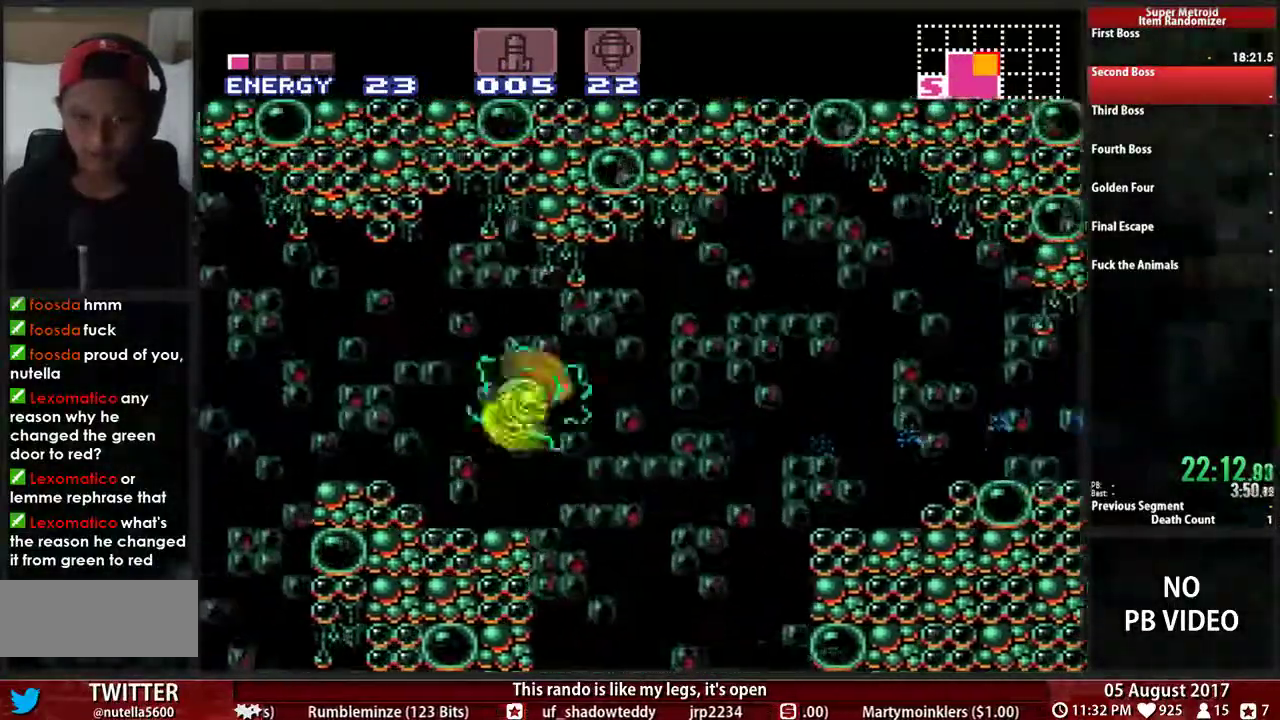
{"buttons": ["A", "DPAD_RIGHT"], "events": []}
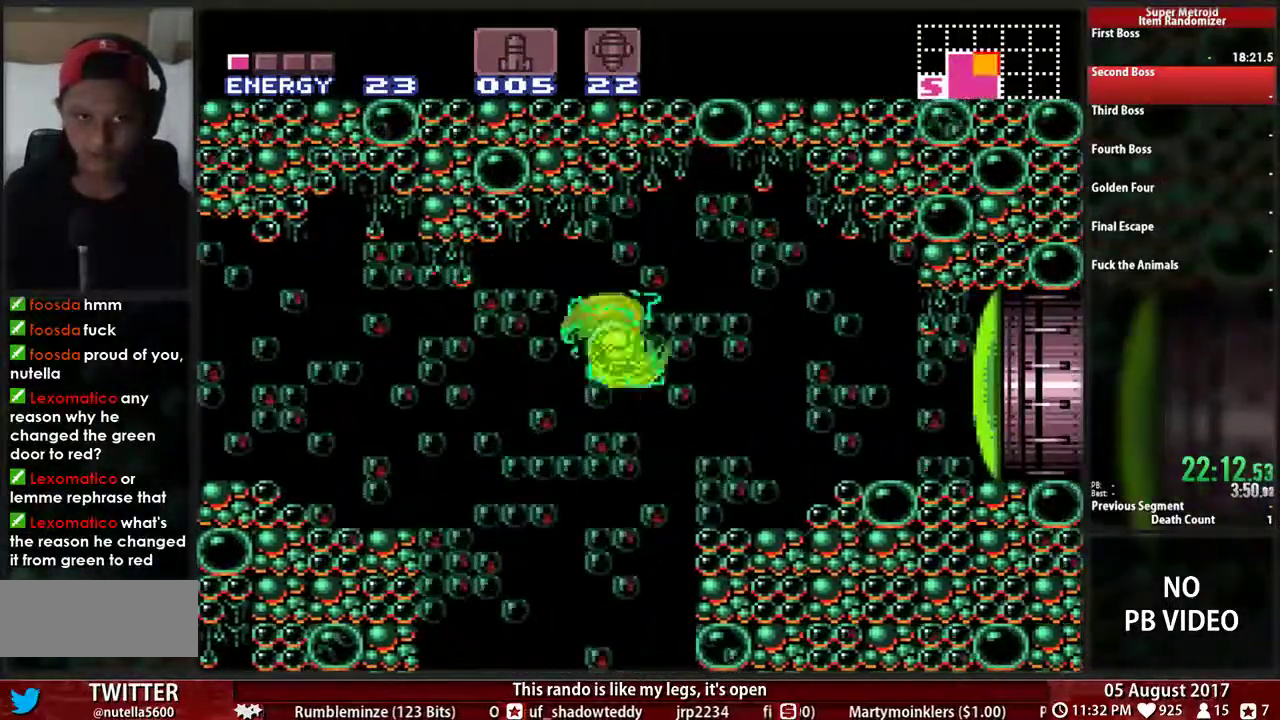
{"buttons": ["DPAD_RIGHT"], "events": [[50, "A", "up"], [250, "B", "down"], [400, "A", "down"], [400, "B", "up"], [500, "A", "up"]]}
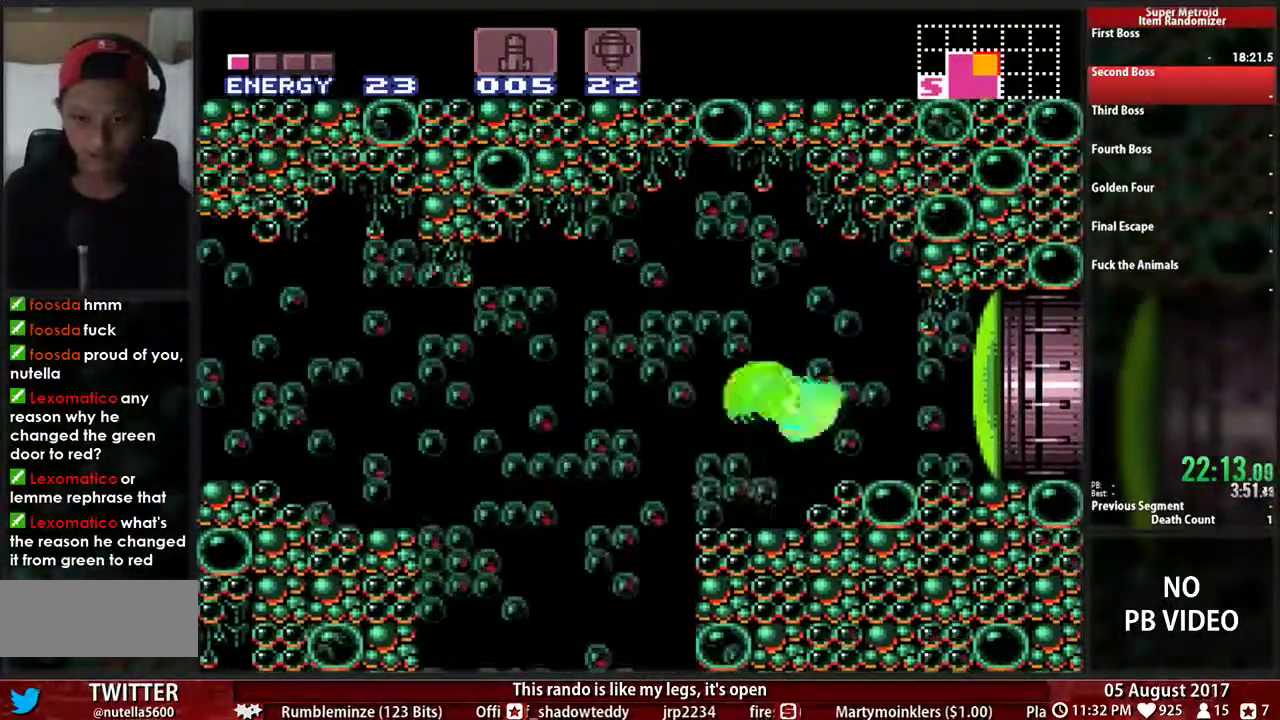
{"buttons": ["Y"], "events": [[133, "Y", "down"], [200, "DPAD_RIGHT", "up"], [200, "Y", "up"], [417, "Y", "down"]]}
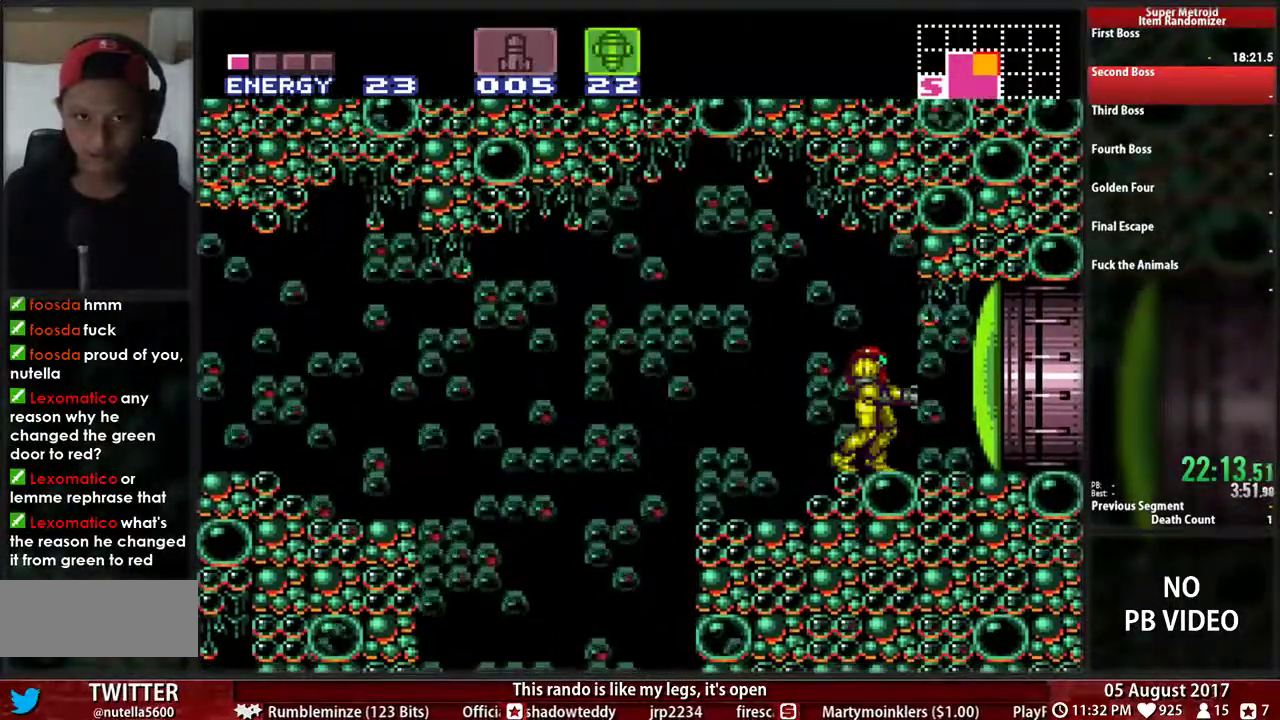
{"buttons": ["B", "R1"], "events": [[17, "Y", "up"], [117, "X", "down"], [217, "X", "up"], [317, "B", "down"], [350, "R1", "down"]]}
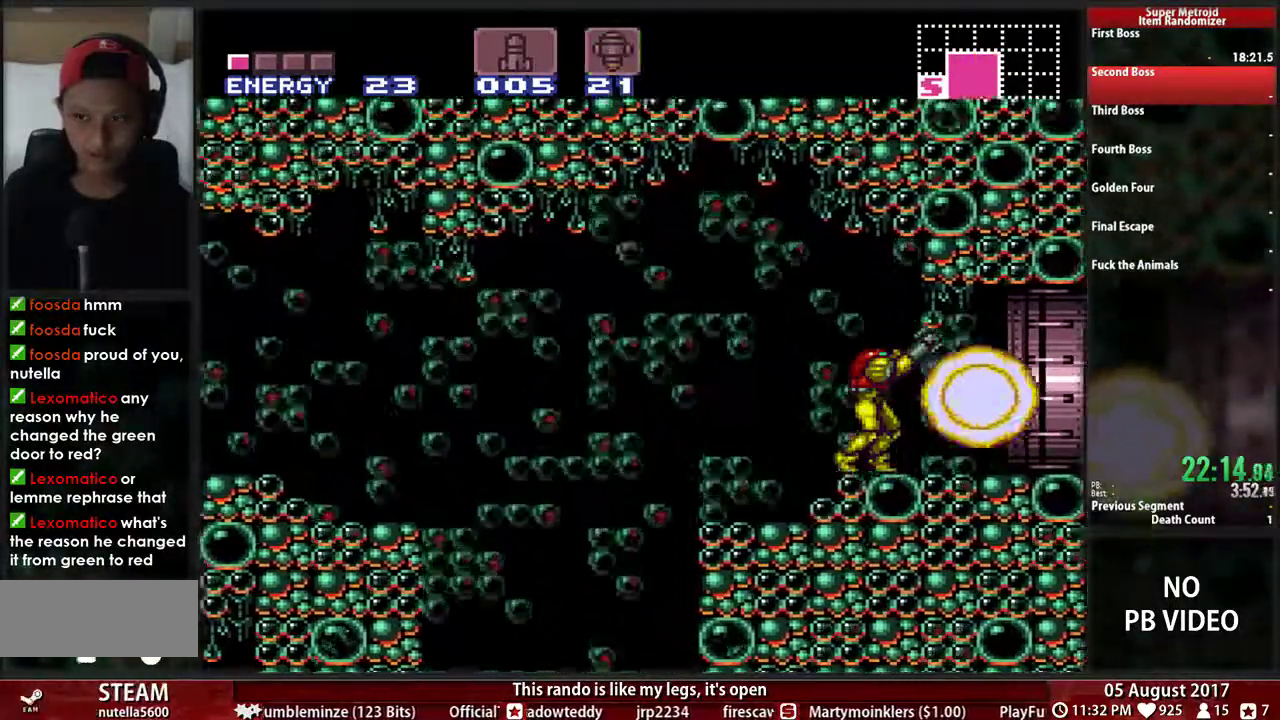
{"buttons": ["B", "X", "R1", "DPAD_RIGHT"], "events": [[150, "DPAD_RIGHT", "down"], [400, "X", "down"]]}
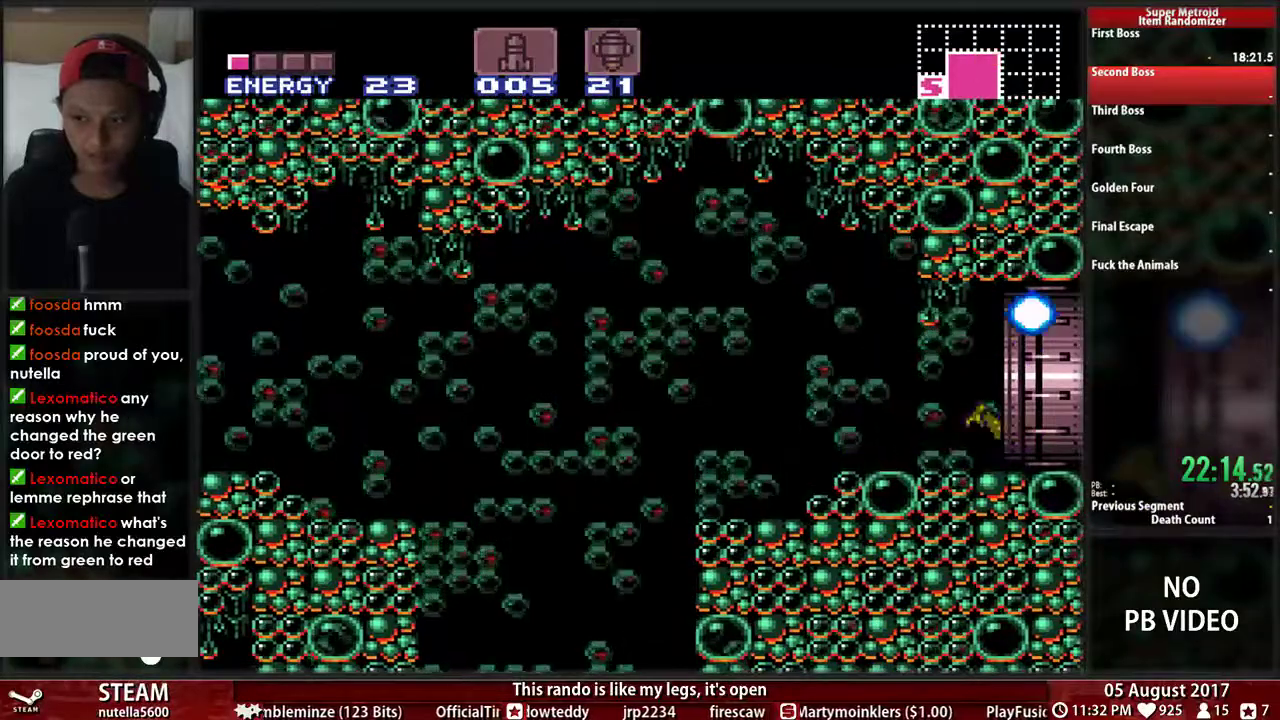
{"buttons": ["R1"], "events": [[33, "B", "up"], [33, "DPAD_RIGHT", "up"], [67, "X", "up"], [117, "R1", "up"], [200, "R1", "down"]]}
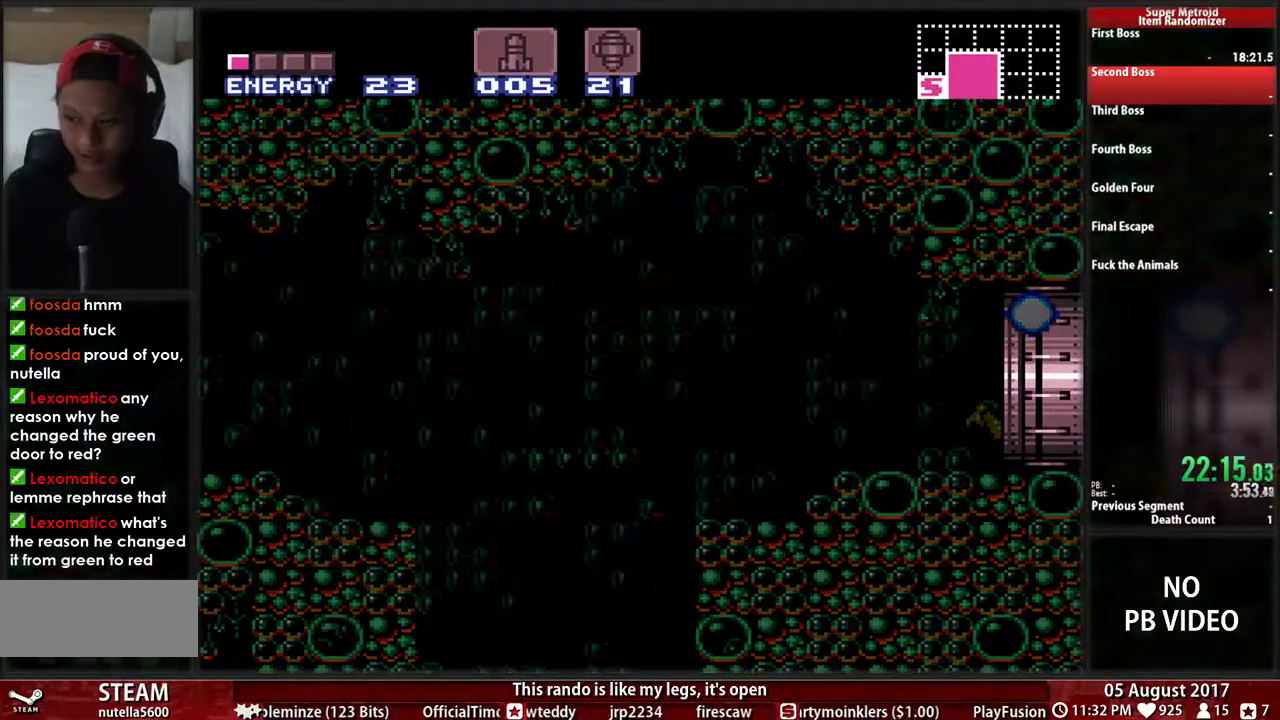
{"buttons": ["R1"], "events": []}